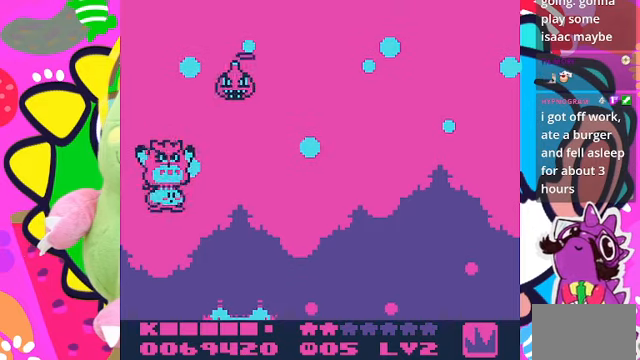
Gameplay with a controller (PlayStation layout); each line is a JSON object with the inputs held at the frame after it. "events" lists button and stick changes between this image and that frame as [ms after this image, input, new state], when the widget could be followed in between. Not read: L3 R3.
{"buttons": ["DPAD_RIGHT"], "left_stick": "center", "right_stick": "center", "events": [[34, "DPAD_DOWN", "up"]]}
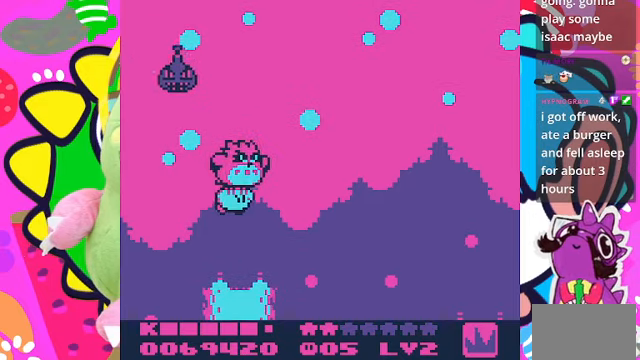
{"buttons": ["DPAD_UP", "DPAD_LEFT"], "left_stick": "center", "right_stick": "center", "events": [[67, "DPAD_UP", "down"], [200, "DPAD_RIGHT", "up"], [267, "DPAD_LEFT", "down"]]}
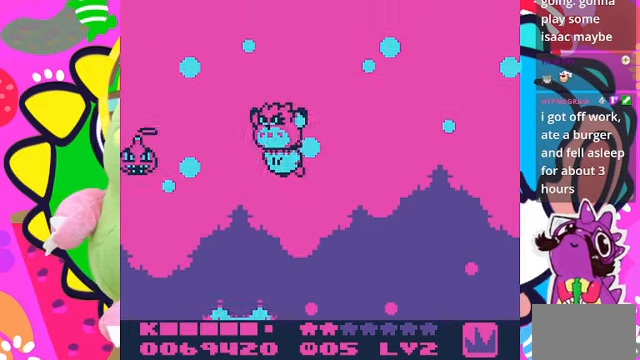
{"buttons": ["SQUARE"], "left_stick": "center", "right_stick": "center", "events": [[167, "DPAD_UP", "up"], [267, "DPAD_DOWN", "down"], [300, "DPAD_LEFT", "up"], [300, "SQUARE", "down"], [434, "DPAD_DOWN", "up"]]}
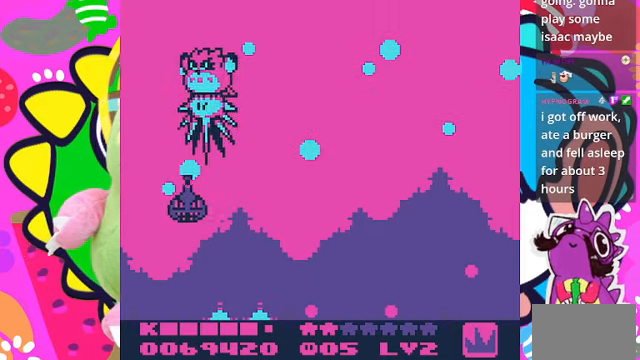
{"buttons": [], "left_stick": "center", "right_stick": "center", "events": [[400, "SQUARE", "up"]]}
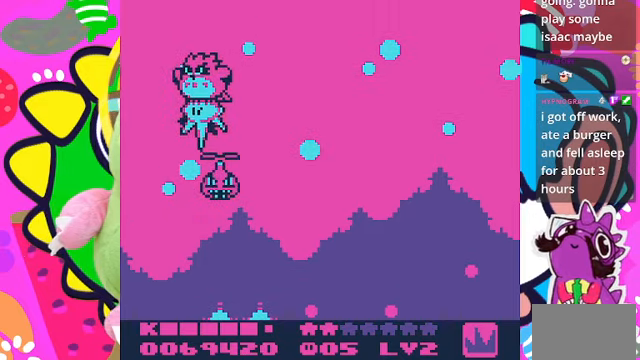
{"buttons": ["SQUARE", "DPAD_DOWN", "DPAD_RIGHT"], "left_stick": "center", "right_stick": "center", "events": [[34, "DPAD_LEFT", "down"], [34, "DPAD_UP", "down"], [234, "DPAD_LEFT", "up"], [234, "DPAD_UP", "up"], [267, "DPAD_DOWN", "down"], [267, "DPAD_RIGHT", "down"], [434, "SQUARE", "down"]]}
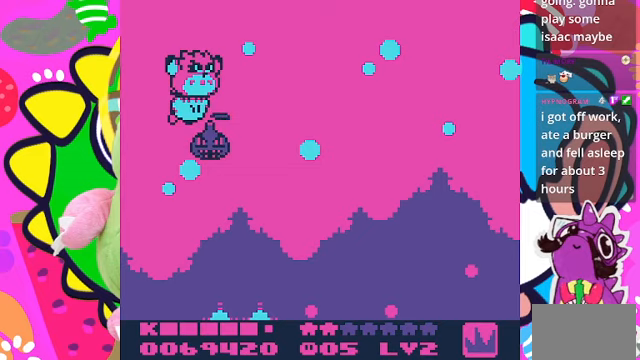
{"buttons": ["DPAD_RIGHT"], "left_stick": "center", "right_stick": "center", "events": [[33, "DPAD_DOWN", "up"], [100, "DPAD_RIGHT", "up"], [100, "DPAD_UP", "down"], [300, "DPAD_UP", "up"], [333, "DPAD_RIGHT", "down"], [500, "SQUARE", "up"]]}
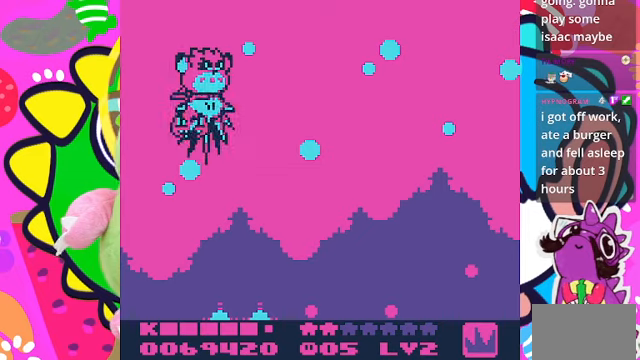
{"buttons": ["DPAD_RIGHT"], "left_stick": "center", "right_stick": "center", "events": []}
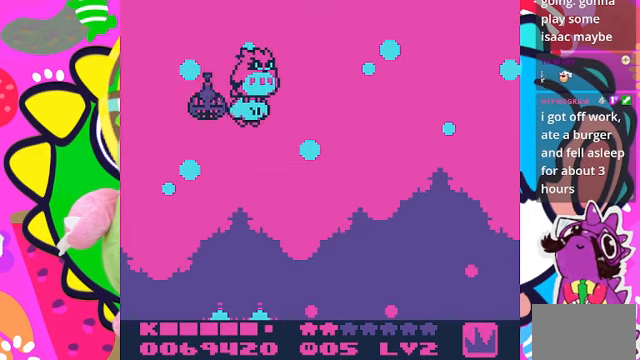
{"buttons": ["DPAD_DOWN", "DPAD_RIGHT"], "left_stick": "center", "right_stick": "center", "events": [[267, "DPAD_DOWN", "down"]]}
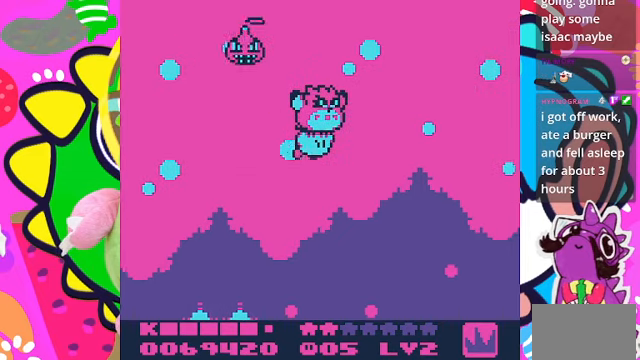
{"buttons": ["DPAD_RIGHT"], "left_stick": "center", "right_stick": "center", "events": [[367, "DPAD_DOWN", "up"]]}
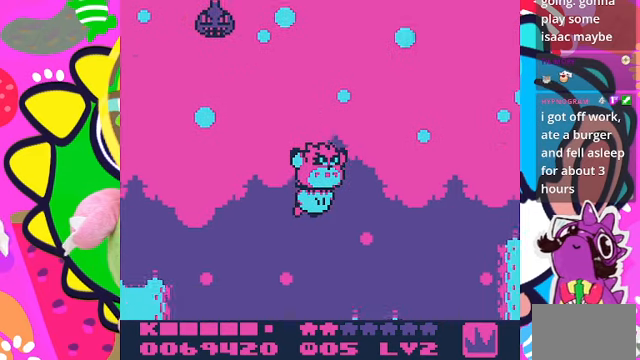
{"buttons": [], "left_stick": "center", "right_stick": "center", "events": [[100, "DPAD_RIGHT", "up"], [333, "SELECT", "down"], [467, "SELECT", "up"]]}
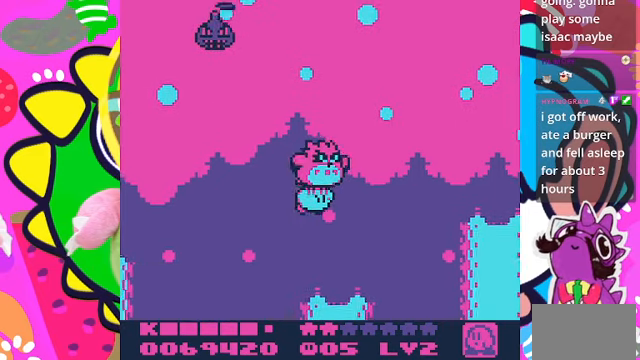
{"buttons": ["DPAD_RIGHT"], "left_stick": "center", "right_stick": "center", "events": [[133, "DPAD_RIGHT", "down"], [233, "DPAD_DOWN", "down"], [400, "DPAD_DOWN", "up"]]}
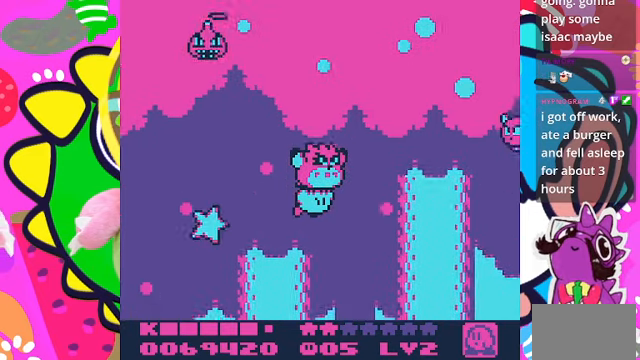
{"buttons": ["DPAD_UP", "DPAD_LEFT"], "left_stick": "center", "right_stick": "center", "events": [[67, "DPAD_UP", "down"], [433, "DPAD_RIGHT", "up"], [467, "DPAD_LEFT", "down"]]}
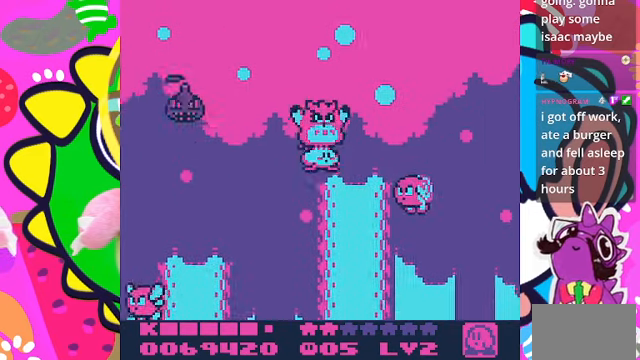
{"buttons": ["SQUARE"], "left_stick": "center", "right_stick": "center", "events": [[67, "DPAD_UP", "up"], [200, "SQUARE", "down"], [233, "DPAD_LEFT", "up"]]}
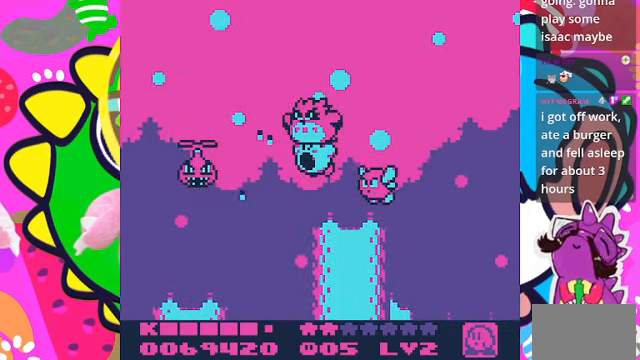
{"buttons": ["SQUARE"], "left_stick": "center", "right_stick": "center", "events": []}
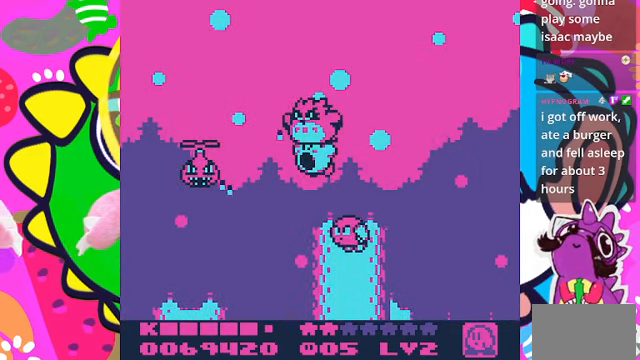
{"buttons": ["SQUARE", "DPAD_UP"], "left_stick": "center", "right_stick": "center", "events": [[400, "DPAD_UP", "down"]]}
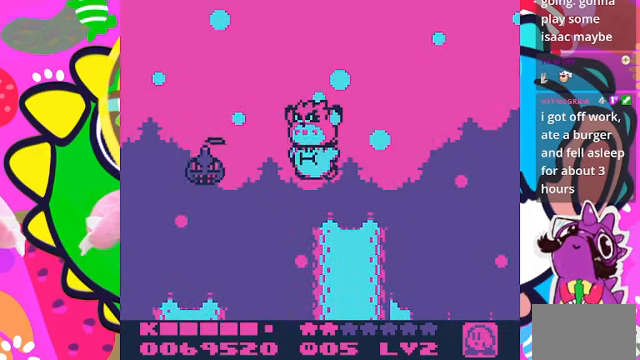
{"buttons": ["SQUARE"], "left_stick": "center", "right_stick": "center", "events": [[100, "DPAD_UP", "up"], [267, "SQUARE", "up"], [366, "SQUARE", "down"]]}
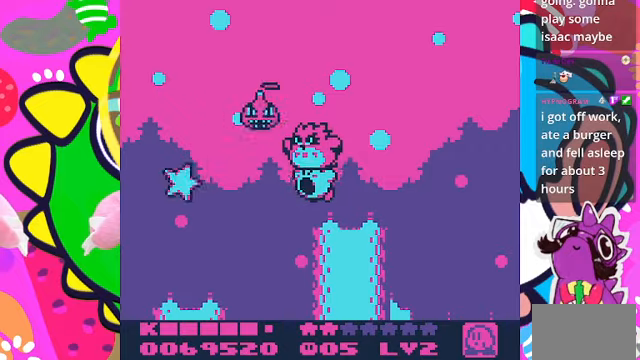
{"buttons": ["DPAD_DOWN", "DPAD_RIGHT"], "left_stick": "center", "right_stick": "center", "events": [[33, "SQUARE", "up"], [66, "DPAD_RIGHT", "down"], [200, "DPAD_DOWN", "down"]]}
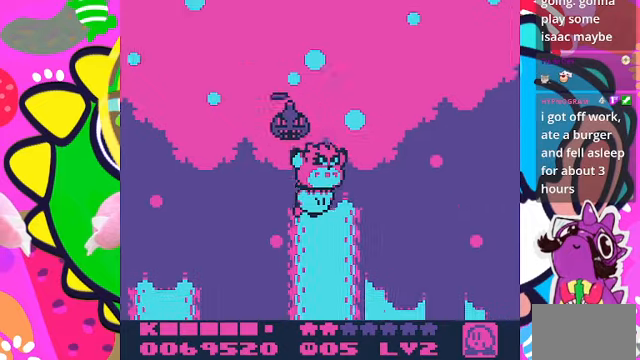
{"buttons": ["DPAD_DOWN", "DPAD_RIGHT"], "left_stick": "center", "right_stick": "center", "events": []}
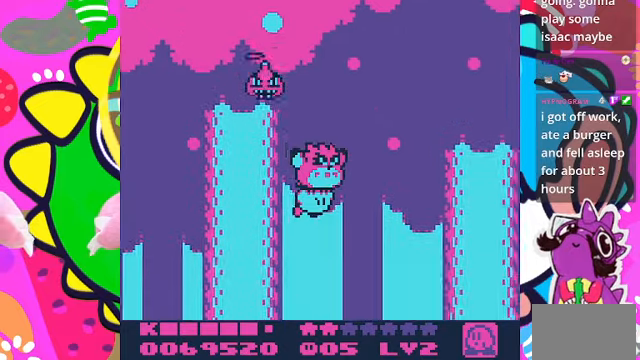
{"buttons": ["DPAD_DOWN", "DPAD_RIGHT"], "left_stick": "center", "right_stick": "center", "events": []}
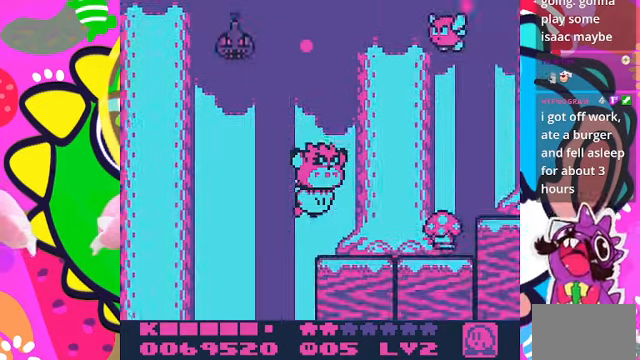
{"buttons": ["SQUARE"], "left_stick": "center", "right_stick": "center", "events": [[100, "DPAD_DOWN", "up"], [233, "SQUARE", "down"], [300, "DPAD_RIGHT", "up"]]}
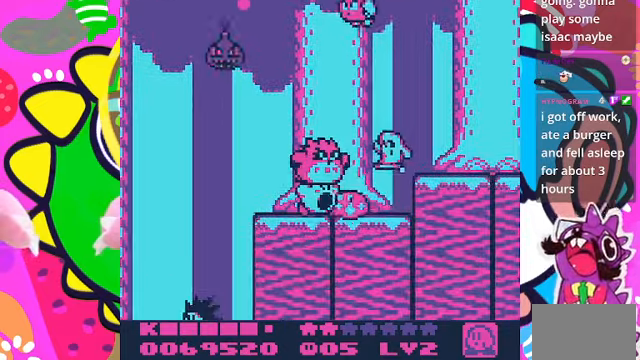
{"buttons": ["DPAD_LEFT"], "left_stick": "center", "right_stick": "center", "events": [[66, "DPAD_LEFT", "down"], [100, "SQUARE", "up"]]}
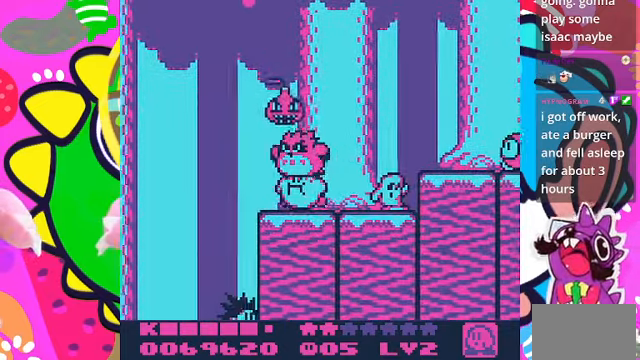
{"buttons": ["DPAD_LEFT"], "left_stick": "center", "right_stick": "center", "events": []}
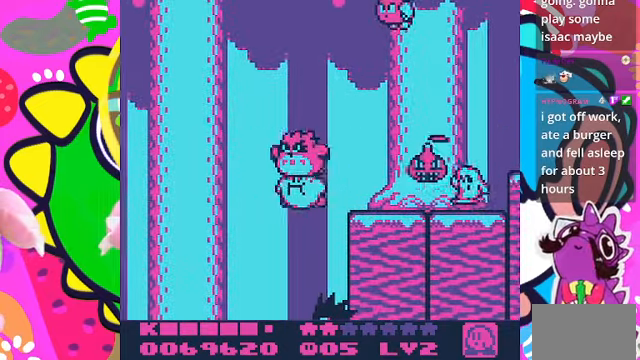
{"buttons": ["SQUARE"], "left_stick": "center", "right_stick": "center", "events": [[233, "DPAD_LEFT", "up"], [233, "DPAD_RIGHT", "down"], [466, "DPAD_RIGHT", "up"], [466, "SQUARE", "down"]]}
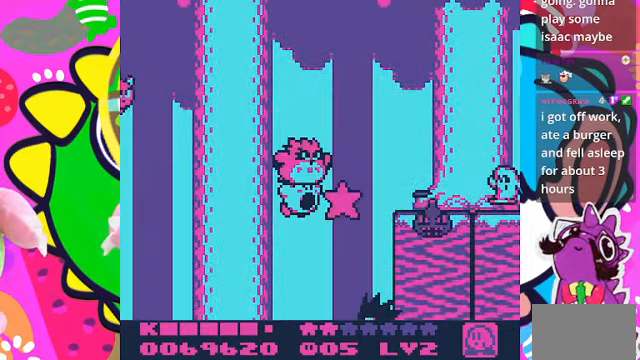
{"buttons": ["DPAD_LEFT"], "left_stick": "center", "right_stick": "center", "events": [[133, "SQUARE", "up"], [300, "DPAD_LEFT", "down"]]}
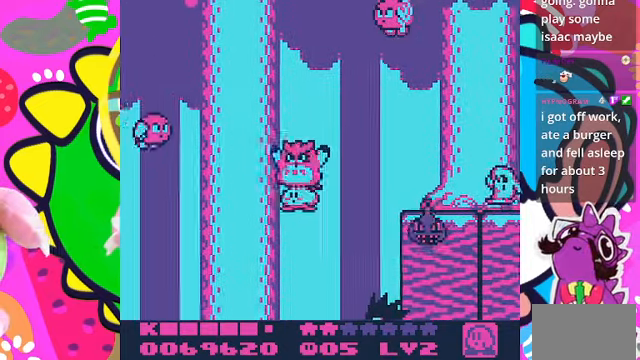
{"buttons": ["DPAD_UP"], "left_stick": "center", "right_stick": "center", "events": [[200, "DPAD_UP", "down"], [233, "DPAD_LEFT", "up"], [366, "DPAD_RIGHT", "down"], [500, "DPAD_RIGHT", "up"]]}
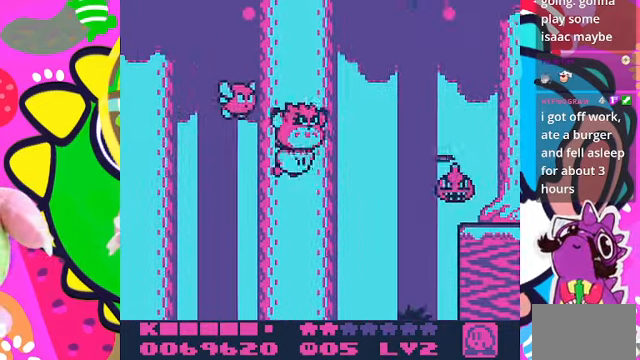
{"buttons": ["DPAD_UP", "DPAD_LEFT"], "left_stick": "center", "right_stick": "center", "events": [[33, "SQUARE", "down"], [233, "DPAD_UP", "up"], [366, "DPAD_LEFT", "down"], [466, "SQUARE", "up"], [500, "DPAD_UP", "down"]]}
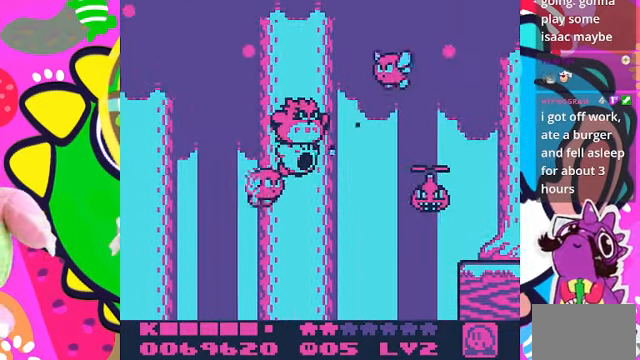
{"buttons": ["DPAD_UP"], "left_stick": "center", "right_stick": "center", "events": [[100, "DPAD_LEFT", "up"]]}
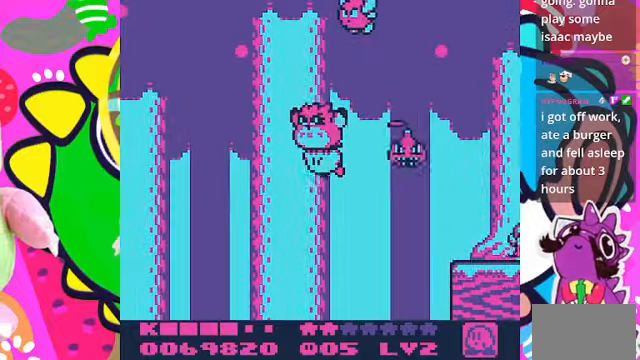
{"buttons": ["DPAD_DOWN", "DPAD_RIGHT"], "left_stick": "center", "right_stick": "center", "events": [[167, "DPAD_RIGHT", "down"], [300, "DPAD_UP", "up"], [500, "DPAD_DOWN", "down"]]}
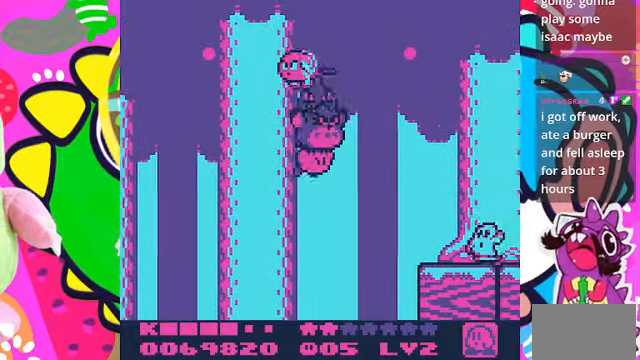
{"buttons": ["DPAD_UP", "DPAD_RIGHT"], "left_stick": "center", "right_stick": "center", "events": [[100, "DPAD_DOWN", "up"], [467, "DPAD_UP", "down"]]}